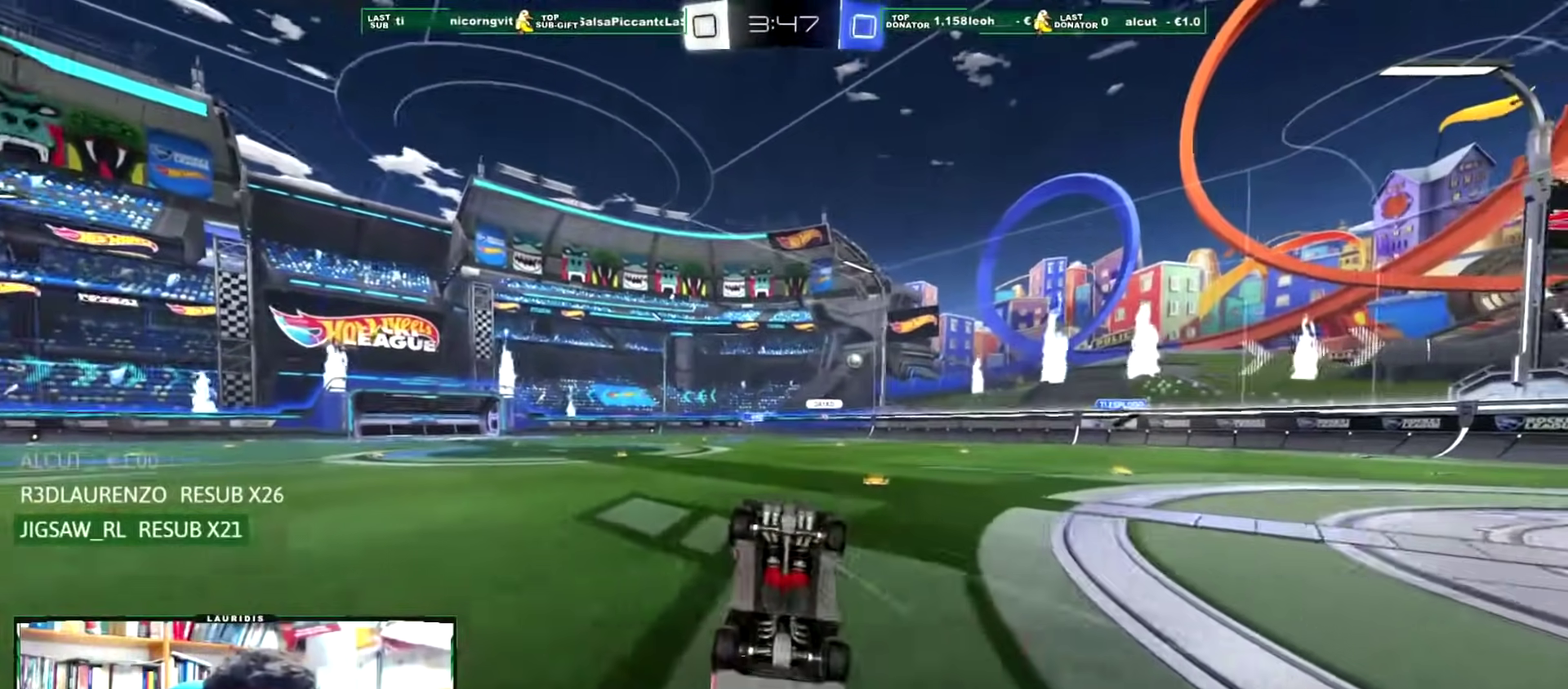
Gameplay with a controller (PlayStation layout); each line is a JSON object with the inputs held at the frame after it. "events" lists button and stick changes between this image and that frame as [ms after this image, input, new state], when the widget could be followed in between.
{"buttons": [], "left_stick": "center", "right_stick": "center", "events": [[33, "SQUARE", "up"], [334, "left_stick", "up-right"], [450, "left_stick", "center"]]}
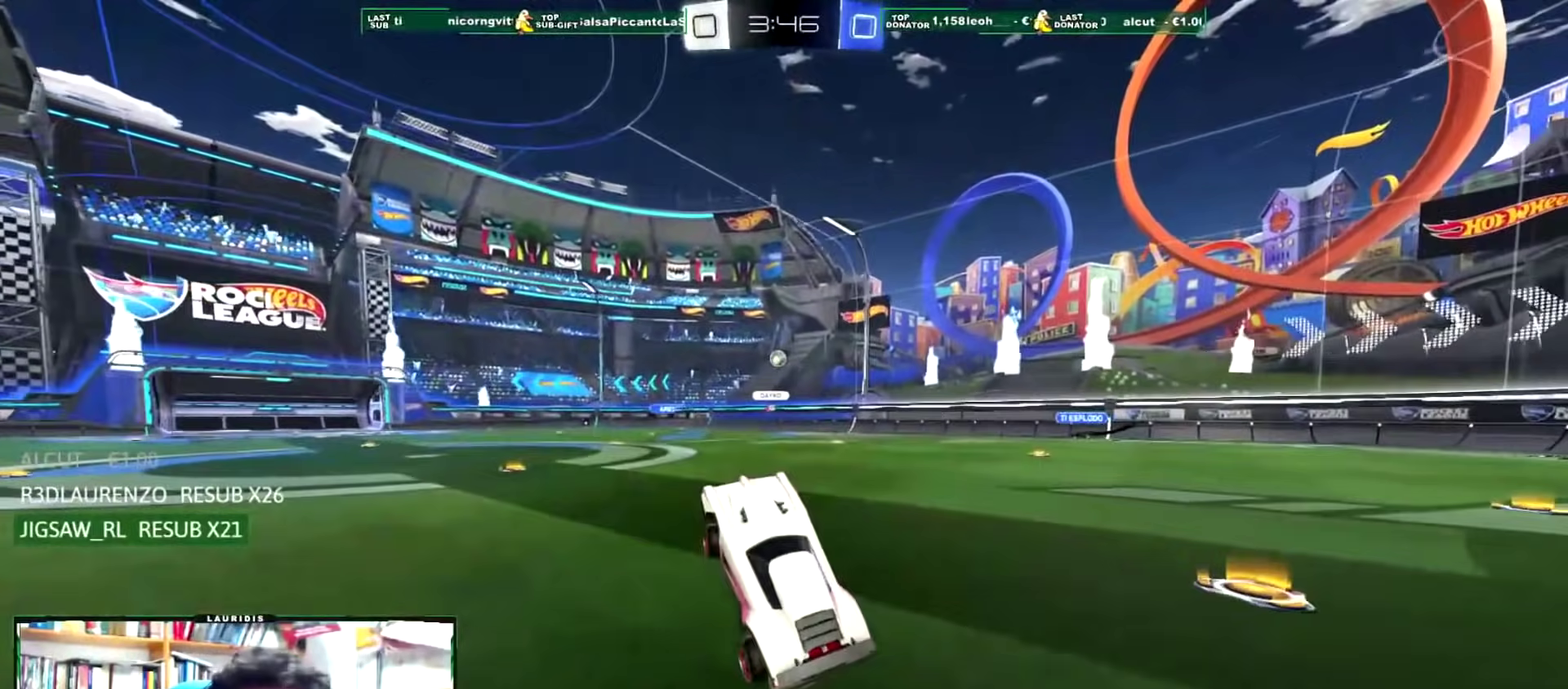
{"buttons": ["R2"], "left_stick": "up-left", "right_stick": "center", "events": [[50, "R2", "down"], [484, "left_stick", "up-left"]]}
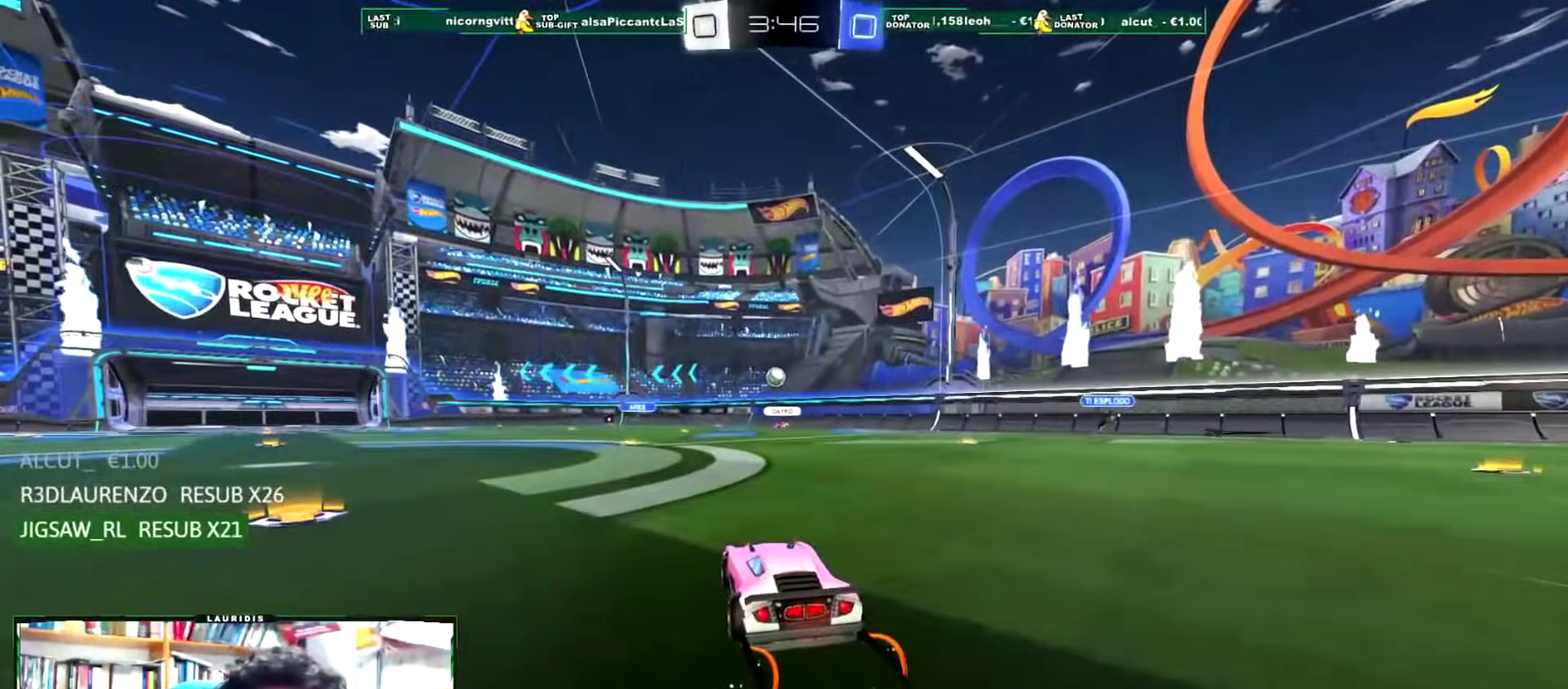
{"buttons": ["R2"], "left_stick": "center", "right_stick": "center", "events": [[234, "left_stick", "center"], [367, "left_stick", "left"], [500, "left_stick", "center"]]}
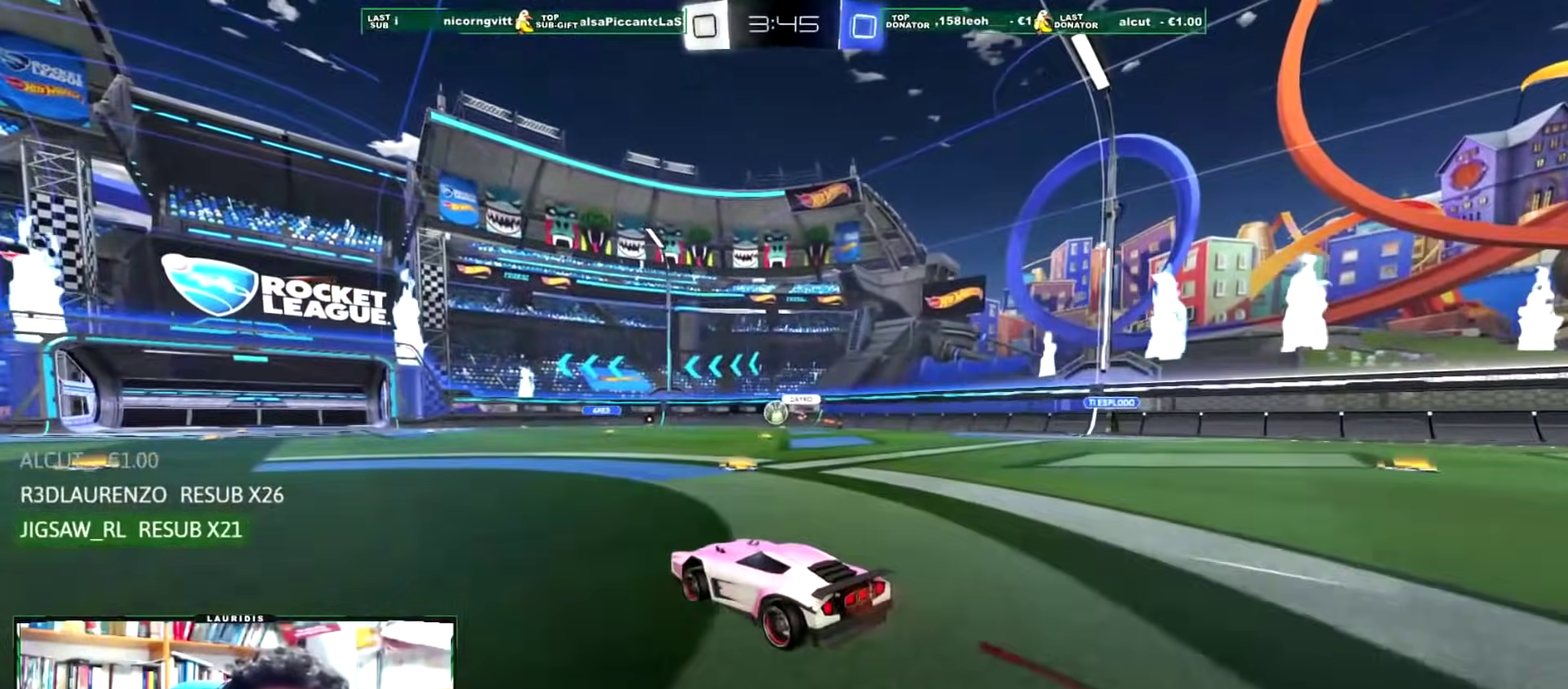
{"buttons": ["R1", "R2"], "left_stick": "center", "right_stick": "center", "events": [[284, "R1", "down"]]}
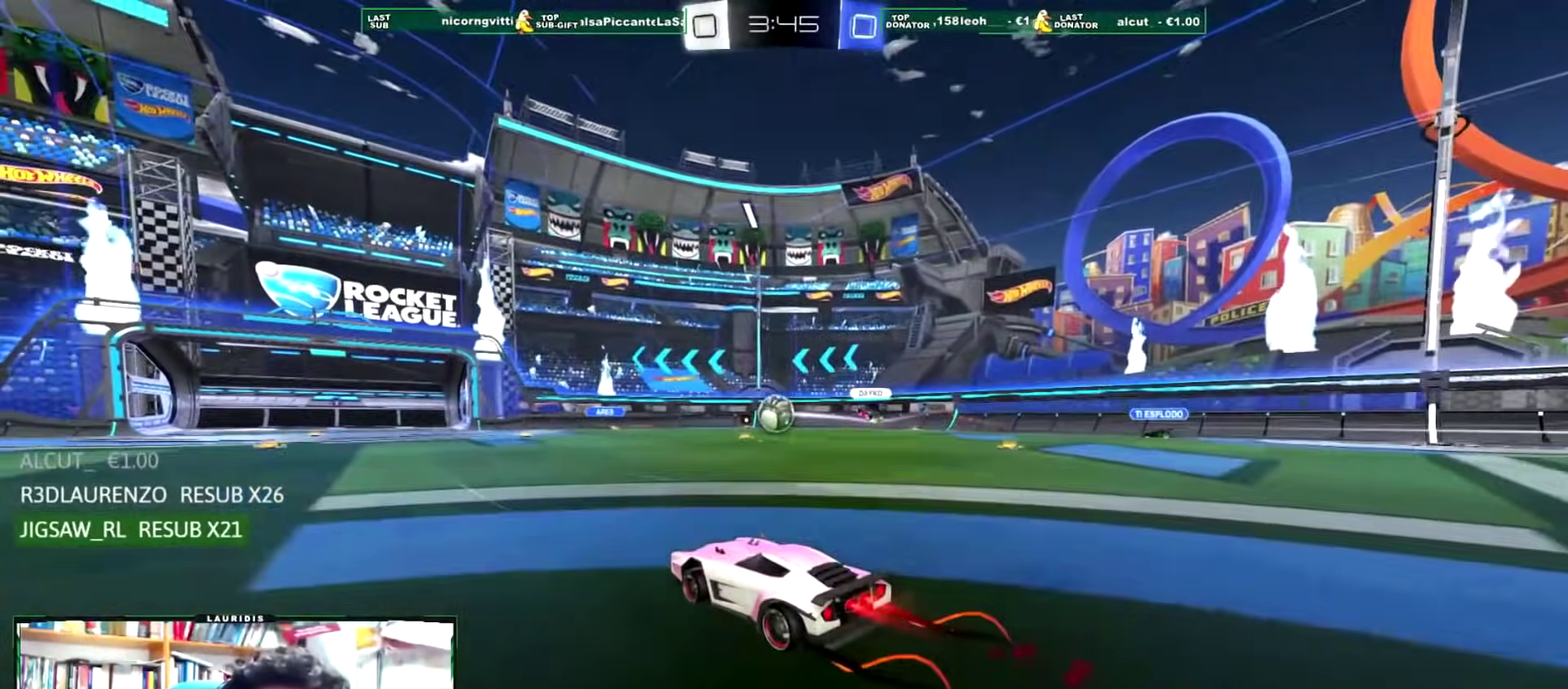
{"buttons": ["R2"], "left_stick": "center", "right_stick": "center", "events": [[83, "R1", "up"], [167, "left_stick", "left"], [300, "left_stick", "center"], [400, "left_stick", "left"], [484, "left_stick", "center"]]}
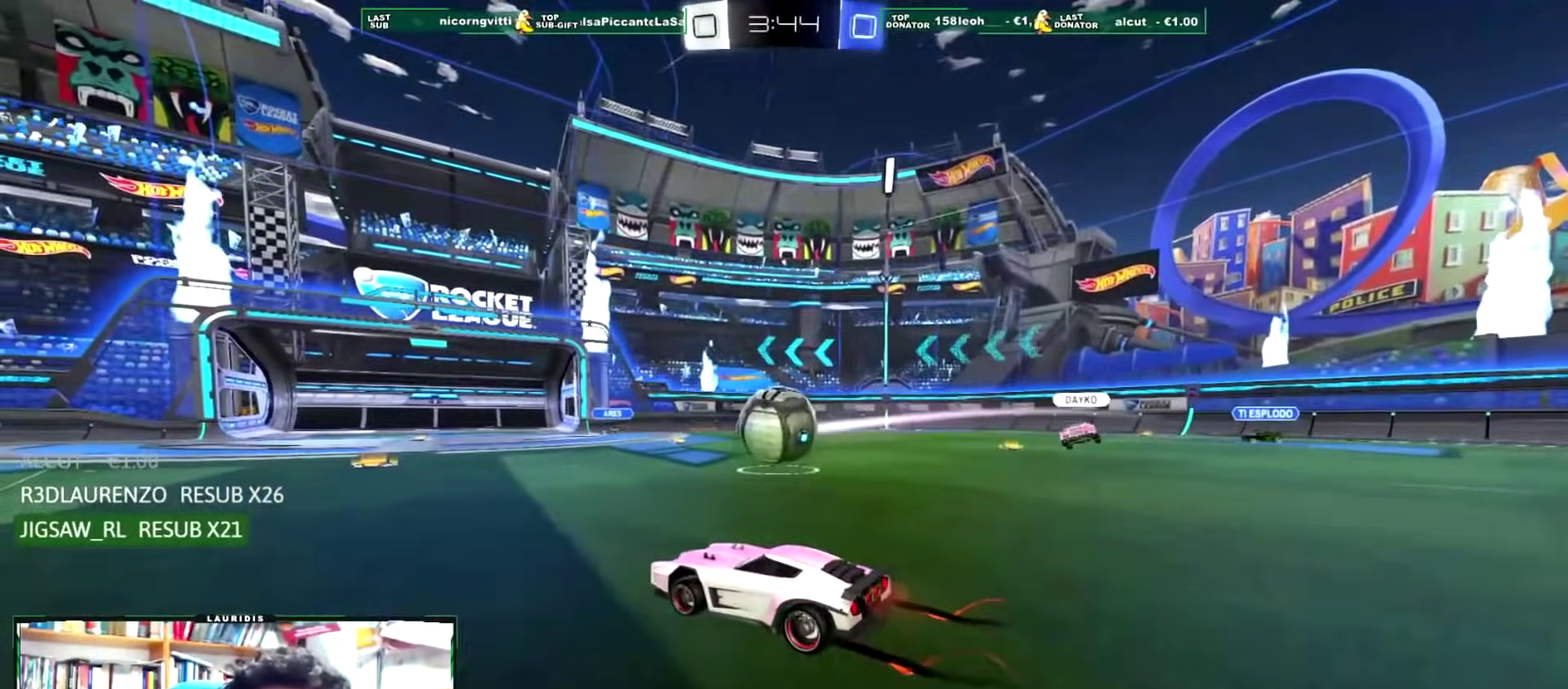
{"buttons": [], "left_stick": "center", "right_stick": "center", "events": [[34, "left_stick", "up-right"], [167, "left_stick", "right"], [217, "CROSS", "down"], [234, "left_stick", "center"], [284, "CROSS", "up"], [451, "R2", "up"]]}
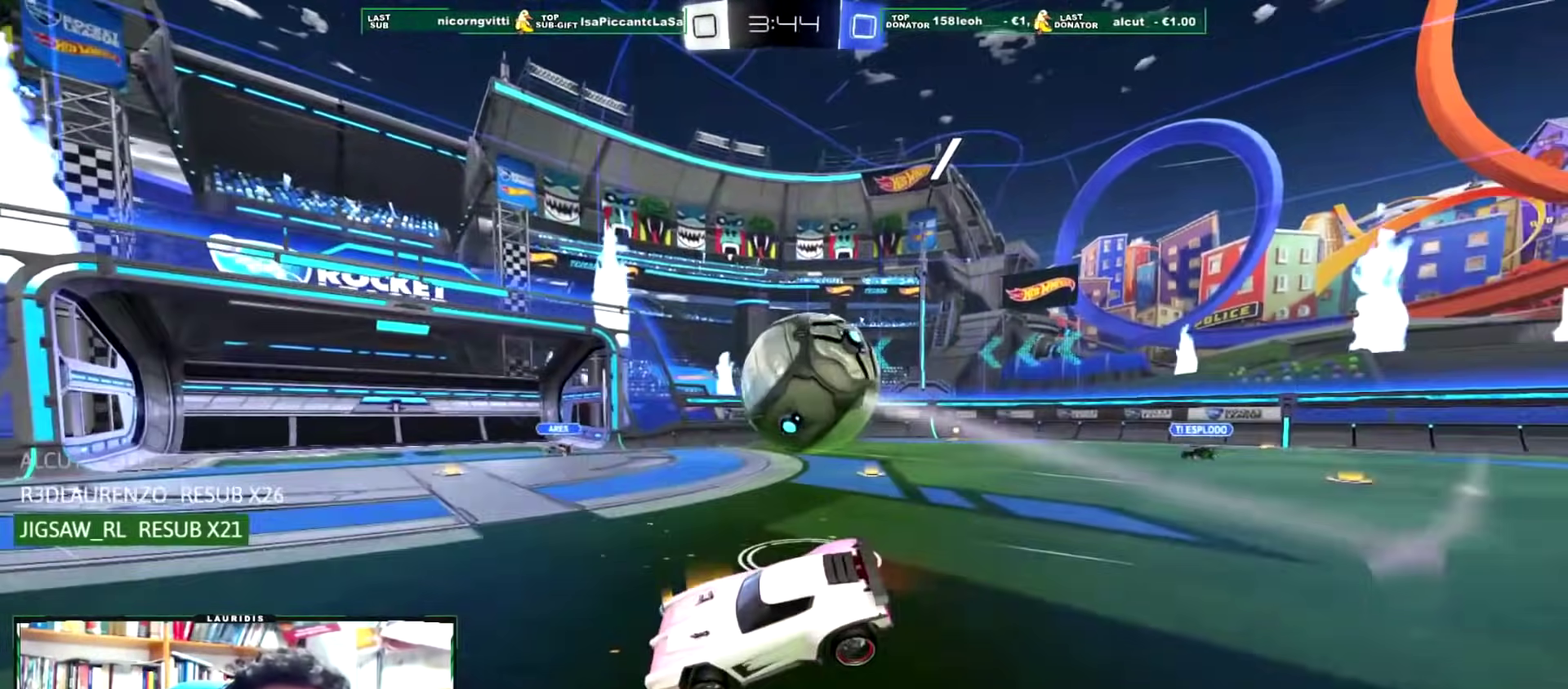
{"buttons": ["R2"], "left_stick": "center", "right_stick": "center", "events": [[500, "R2", "down"]]}
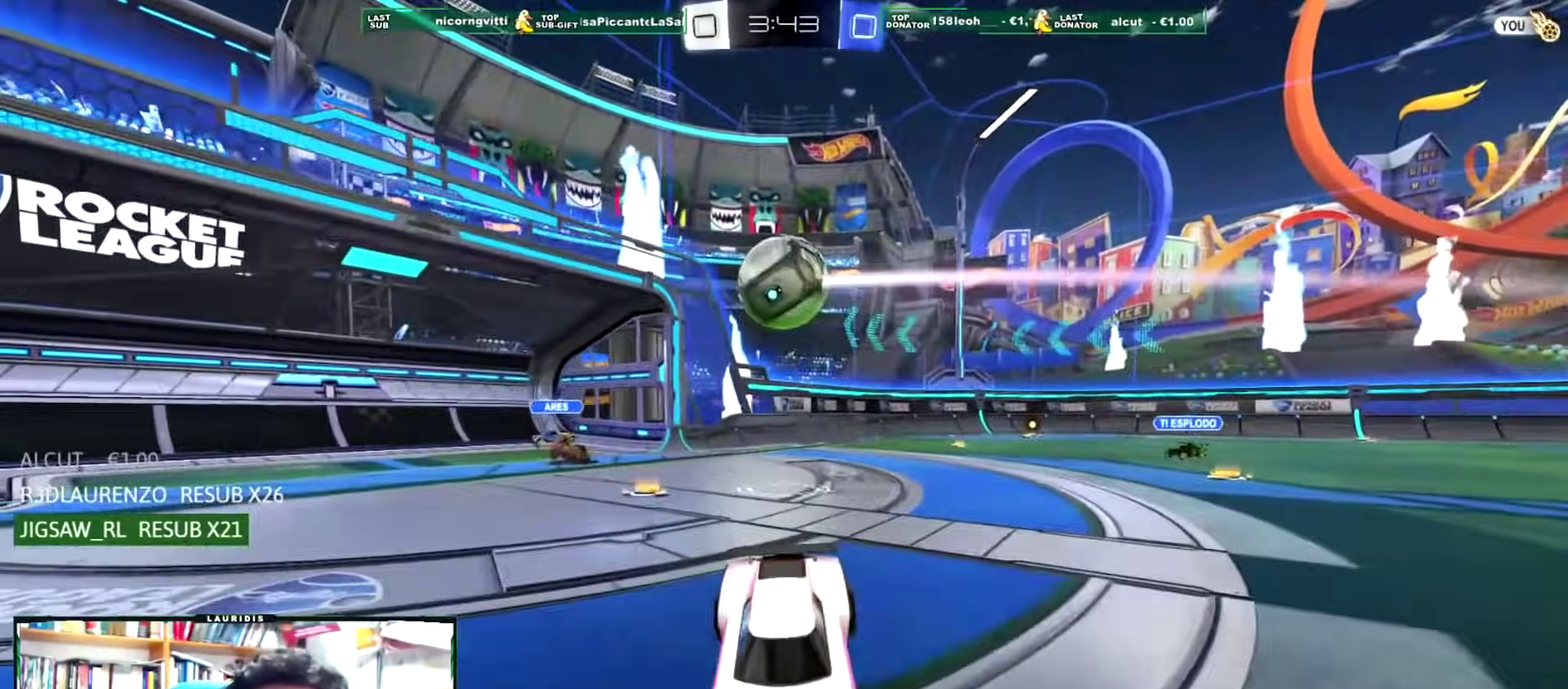
{"buttons": ["R2"], "left_stick": "center", "right_stick": "center", "events": []}
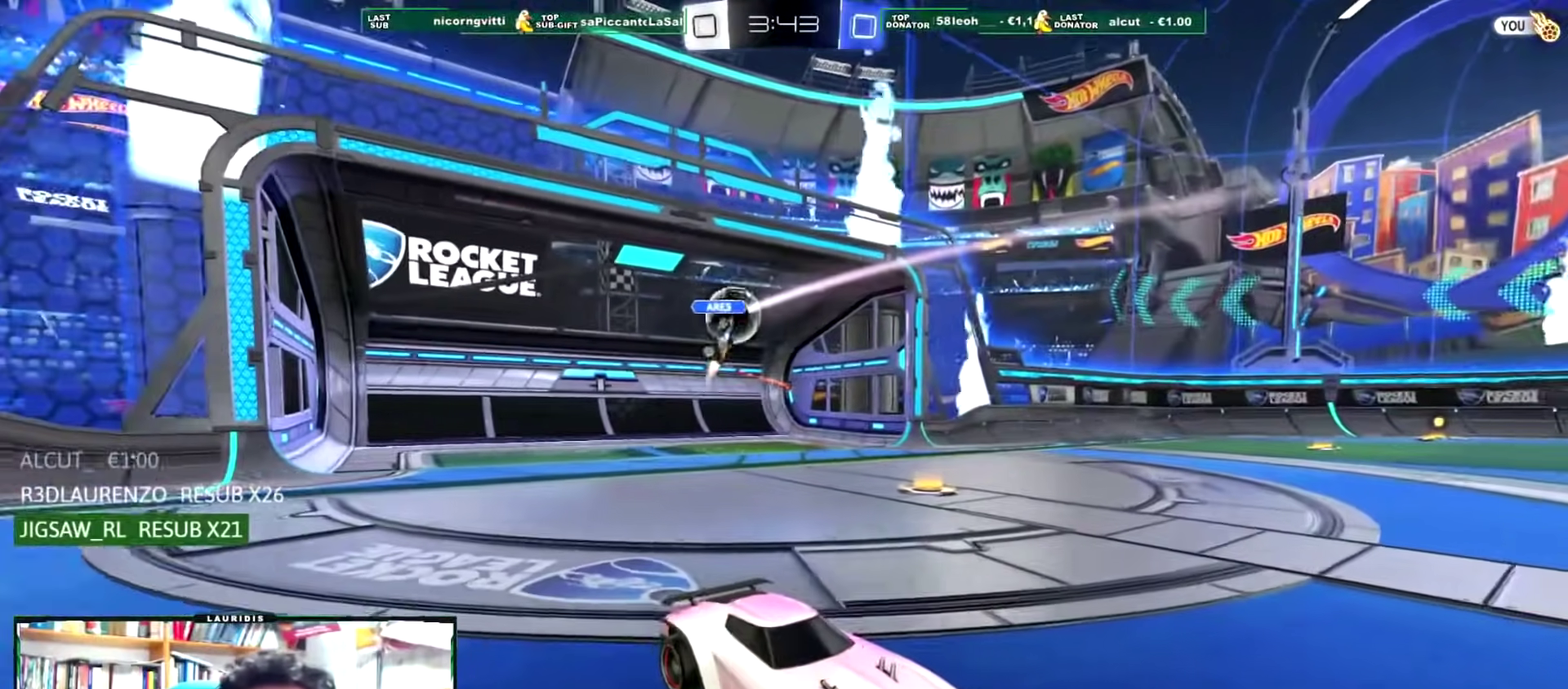
{"buttons": ["SQUARE", "R2"], "left_stick": "center", "right_stick": "center", "events": [[367, "SQUARE", "down"]]}
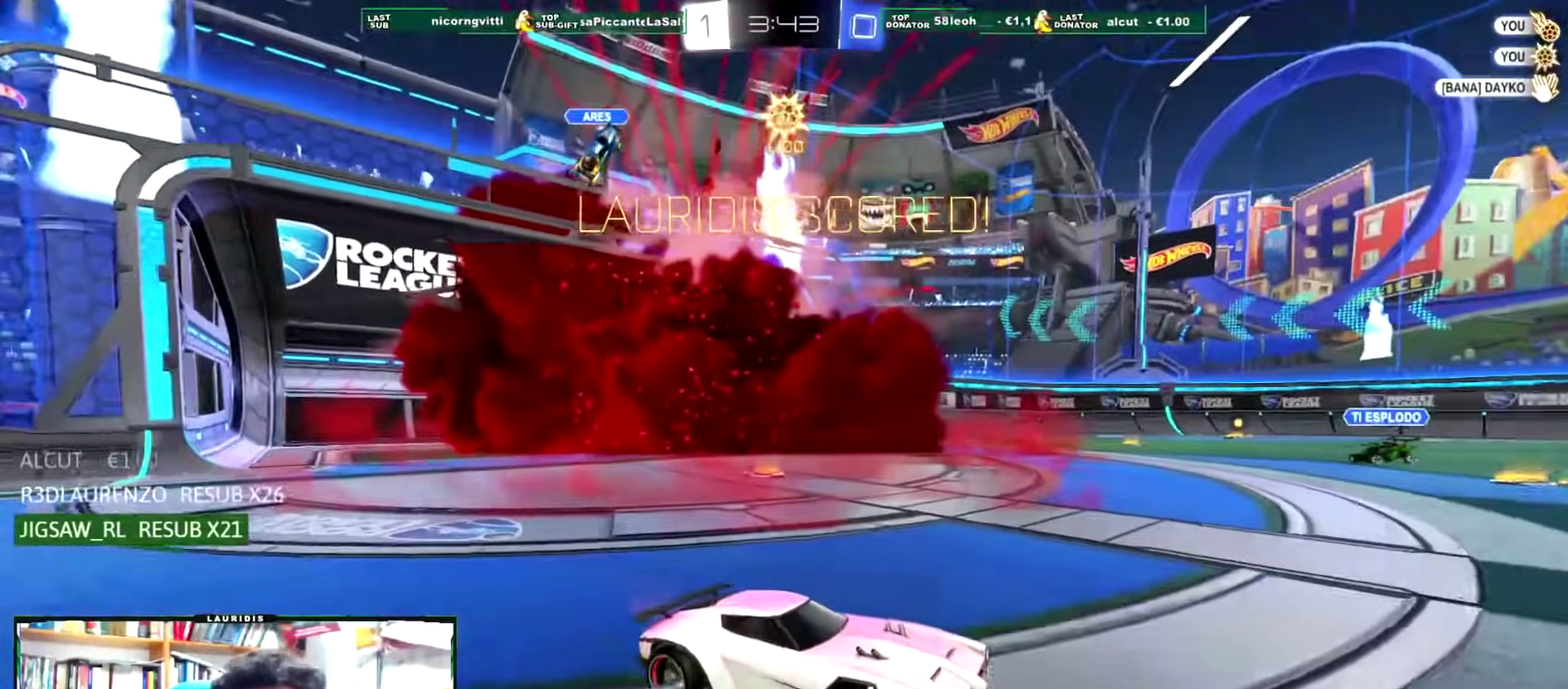
{"buttons": ["CROSS", "L1"], "left_stick": "right", "right_stick": "center", "events": [[17, "SQUARE", "up"], [301, "R2", "up"], [301, "left_stick", "right"], [334, "L1", "down"], [434, "CROSS", "down"]]}
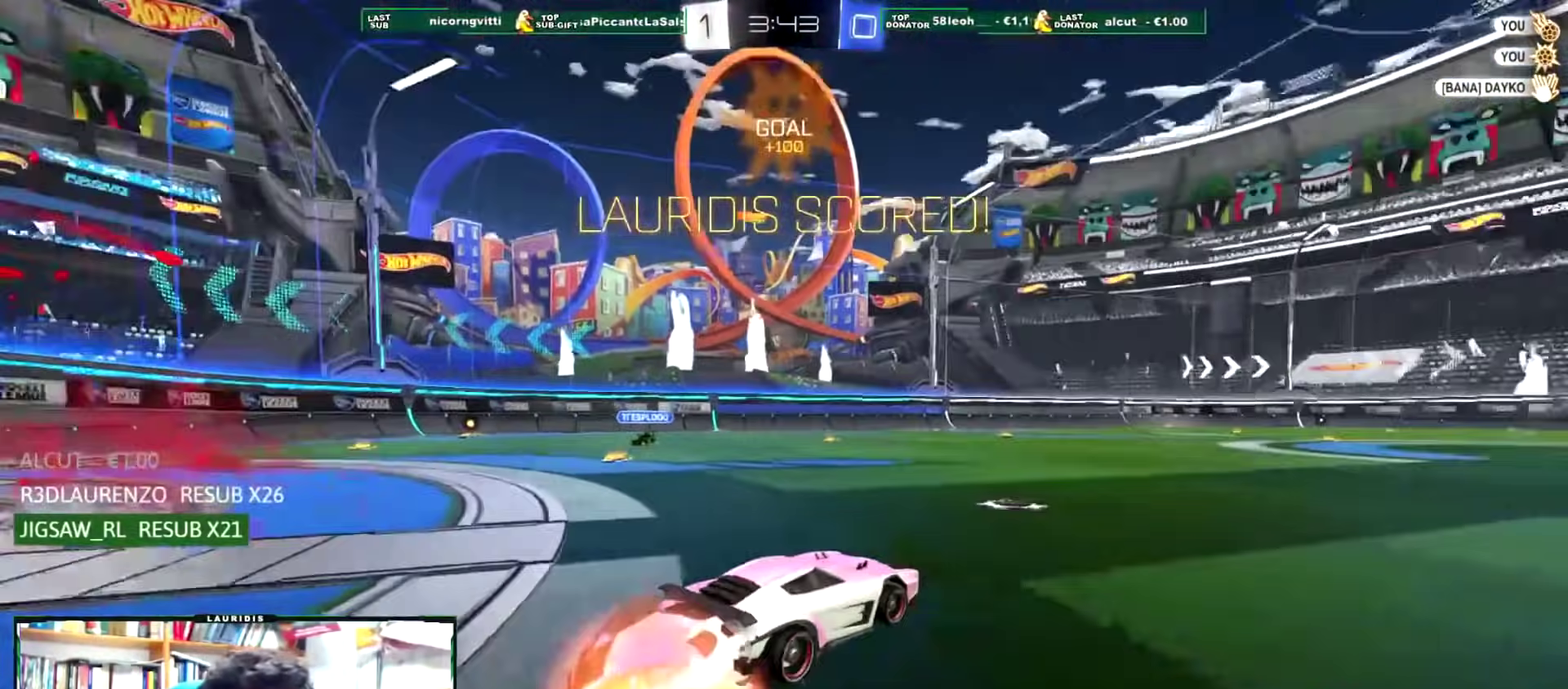
{"buttons": ["L1"], "left_stick": "right", "right_stick": "center", "events": [[17, "CROSS", "up"], [83, "left_stick", "up-right"], [100, "CROSS", "down"], [200, "left_stick", "right"], [250, "SQUARE", "down"], [284, "CROSS", "up"], [384, "SQUARE", "up"]]}
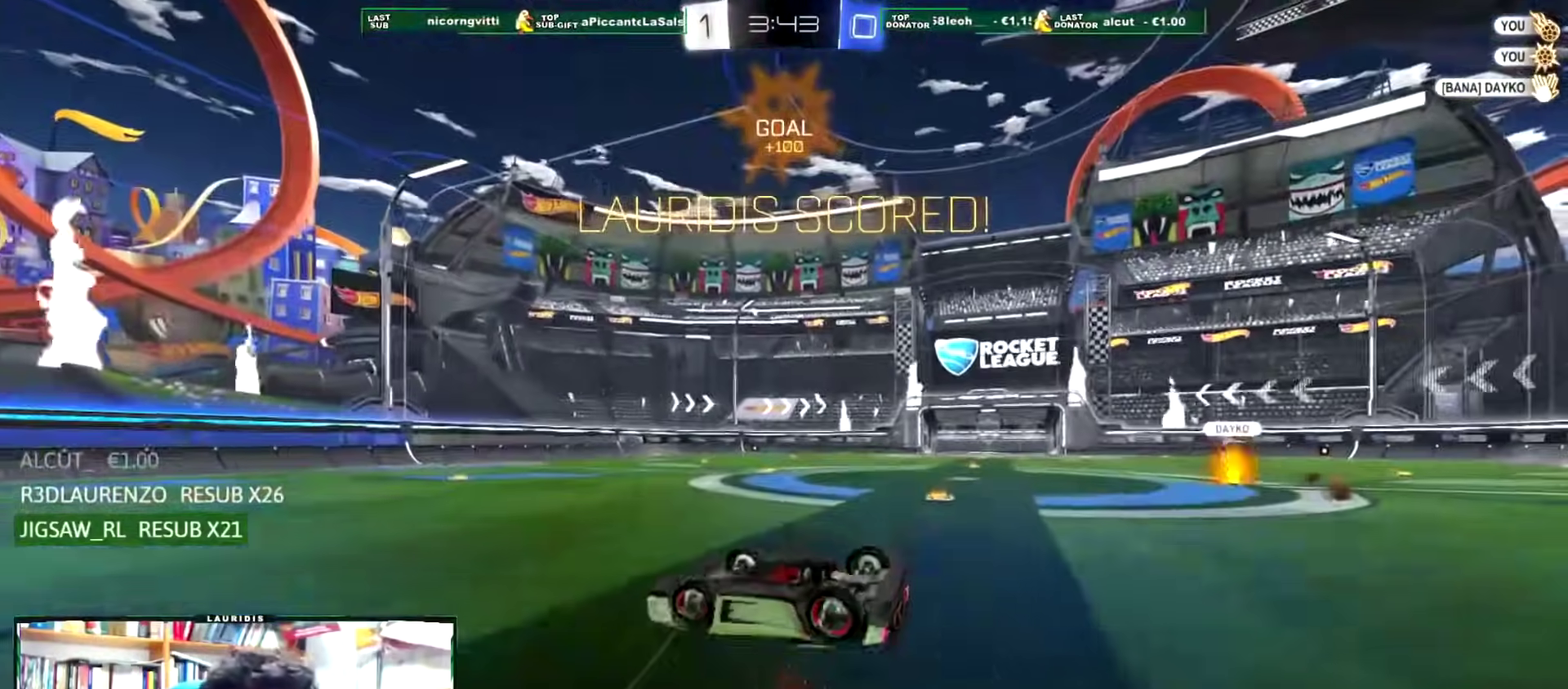
{"buttons": ["L1", "R1"], "left_stick": "down-left", "right_stick": "center", "events": [[234, "R1", "down"], [251, "L1", "up"], [301, "R1", "up"], [317, "left_stick", "center"], [434, "R1", "down"], [484, "L1", "down"], [484, "left_stick", "down-left"]]}
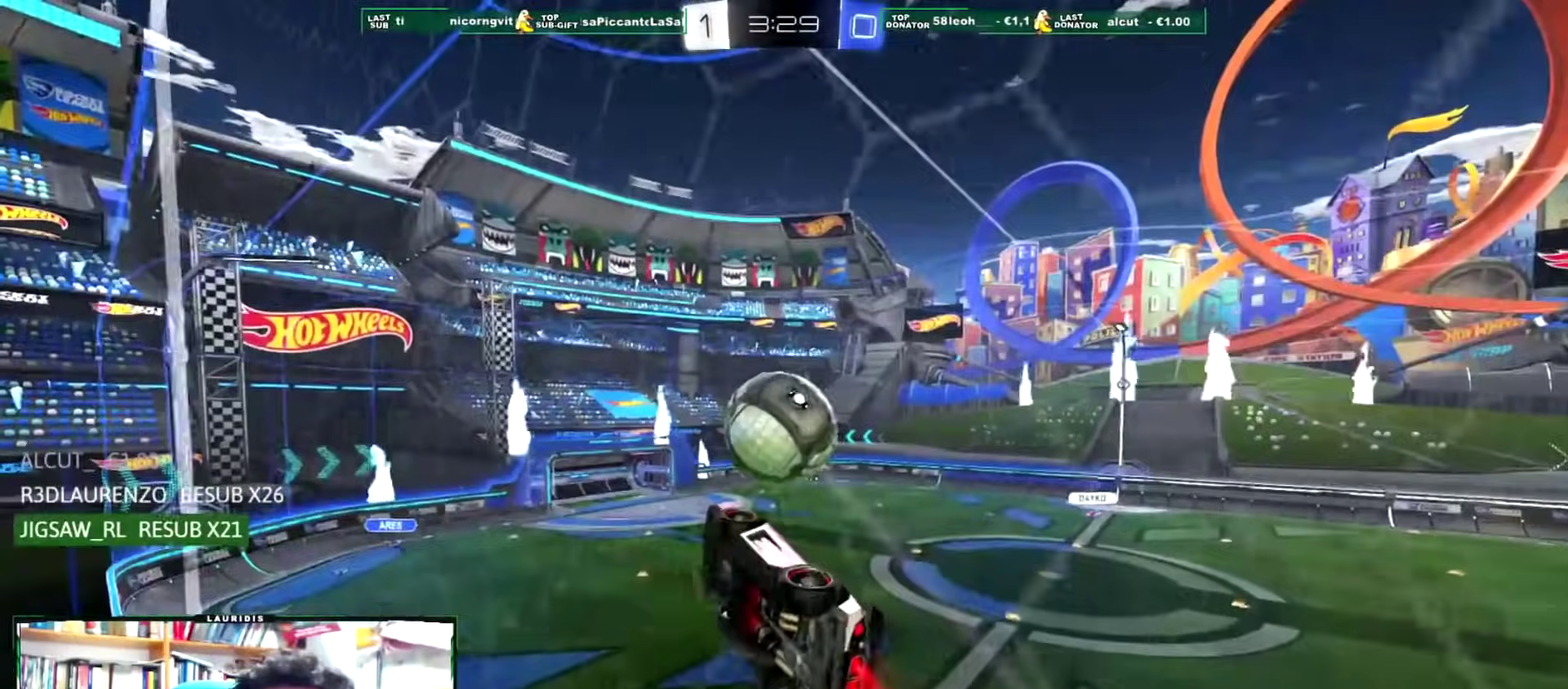
{"buttons": ["L1"], "left_stick": "down-left", "right_stick": "center", "events": [[67, "left_stick", "left"], [100, "R1", "up"], [167, "R1", "down"], [284, "R1", "up"], [350, "left_stick", "down-left"]]}
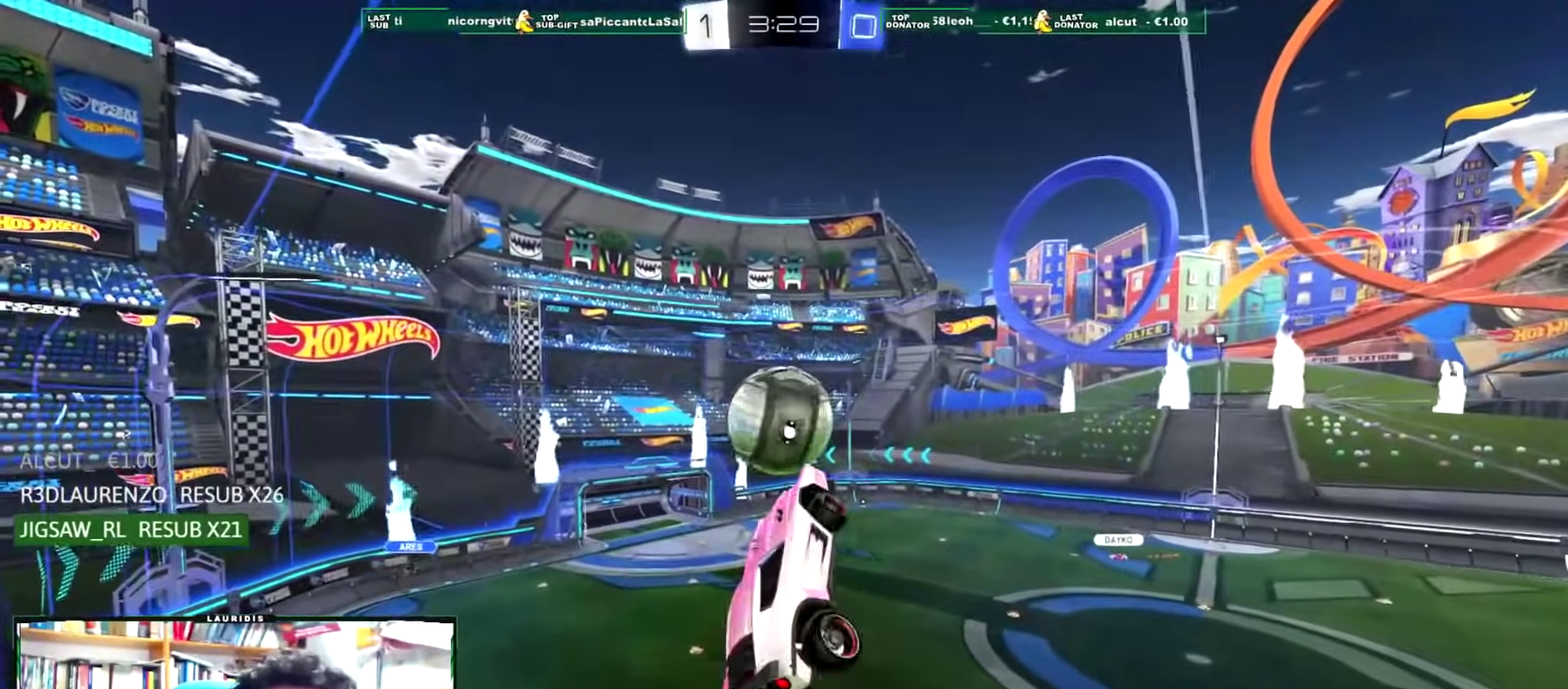
{"buttons": ["L1"], "left_stick": "down-left", "right_stick": "center", "events": [[184, "left_stick", "left"], [284, "left_stick", "down-left"], [351, "R1", "down"], [418, "R1", "up"]]}
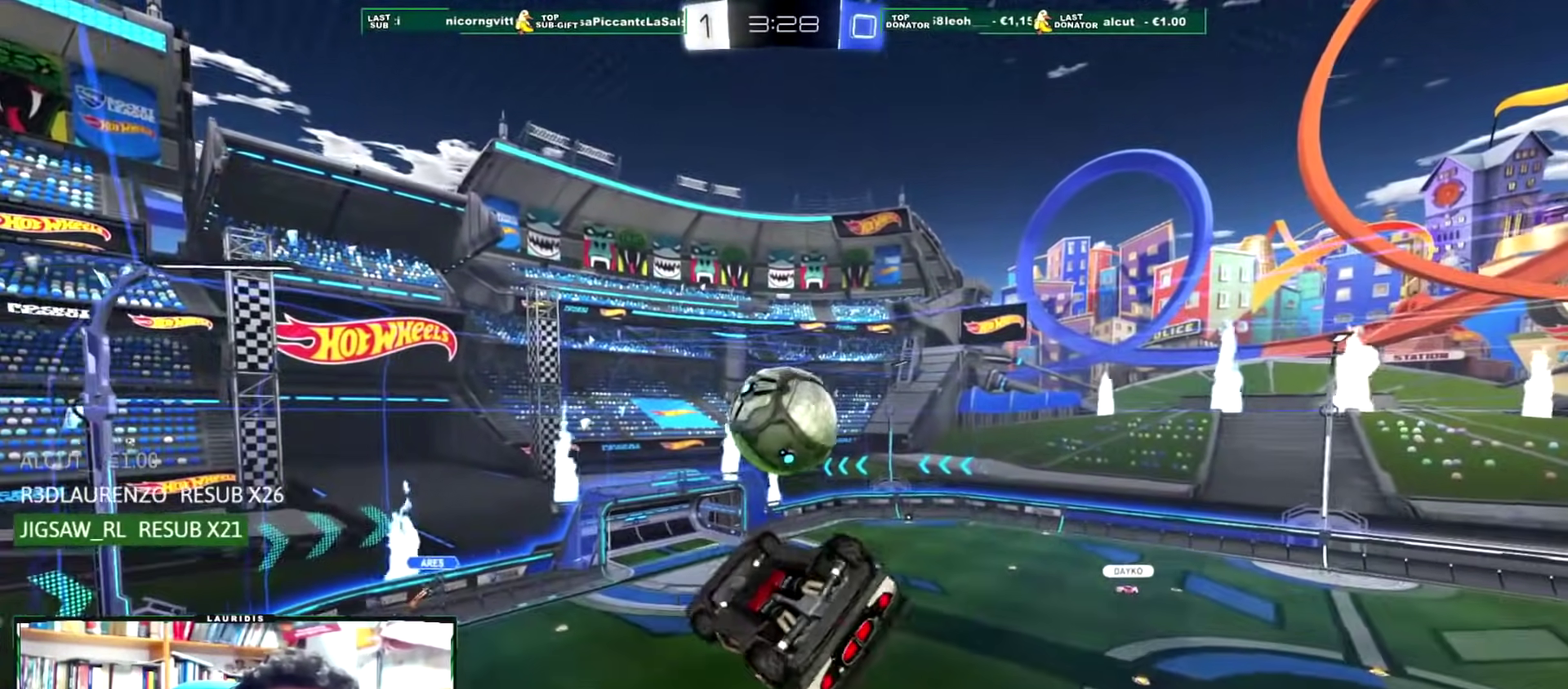
{"buttons": ["L1"], "left_stick": "left", "right_stick": "center", "events": [[33, "left_stick", "left"], [167, "R1", "down"], [200, "left_stick", "down-left"], [234, "R1", "up"], [450, "left_stick", "left"]]}
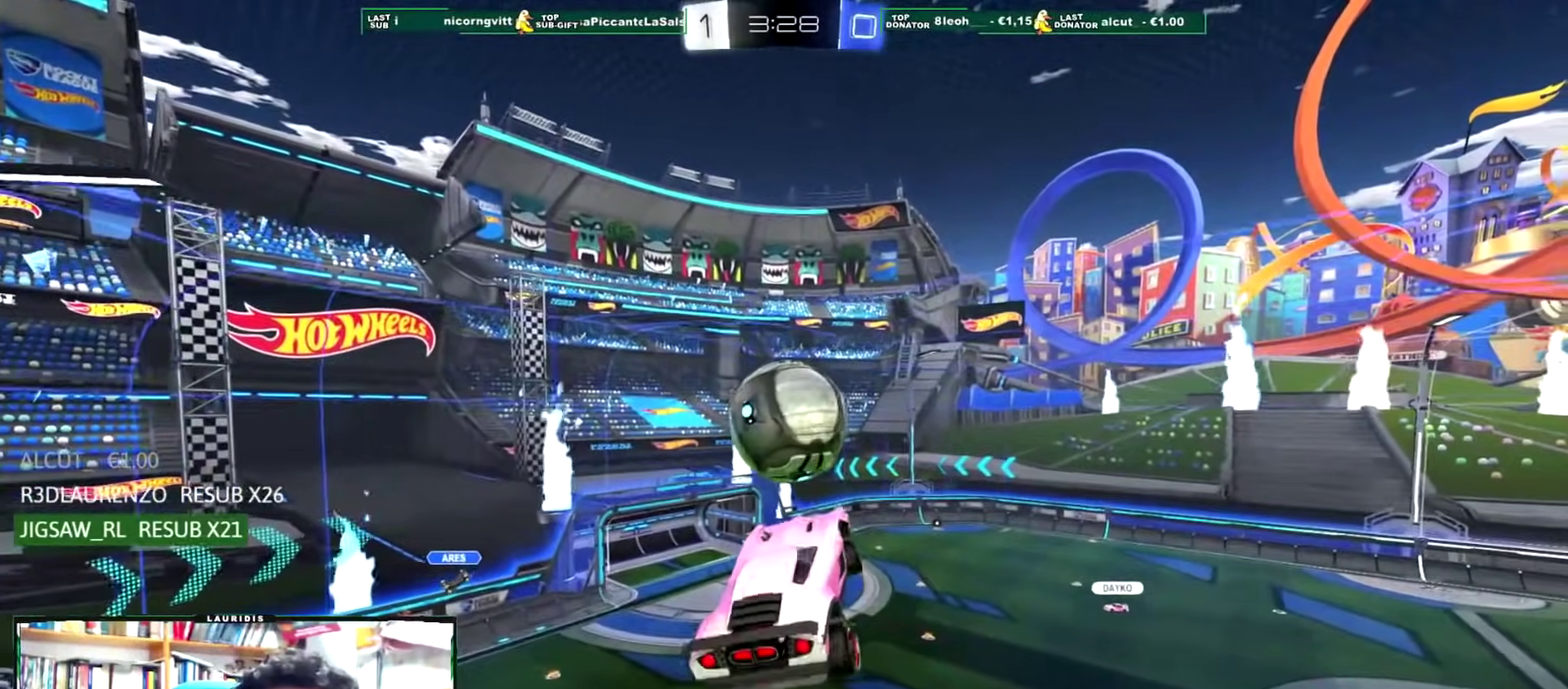
{"buttons": ["R1"], "left_stick": "center", "right_stick": "center", "events": [[367, "L1", "up"], [484, "left_stick", "center"], [501, "R1", "down"]]}
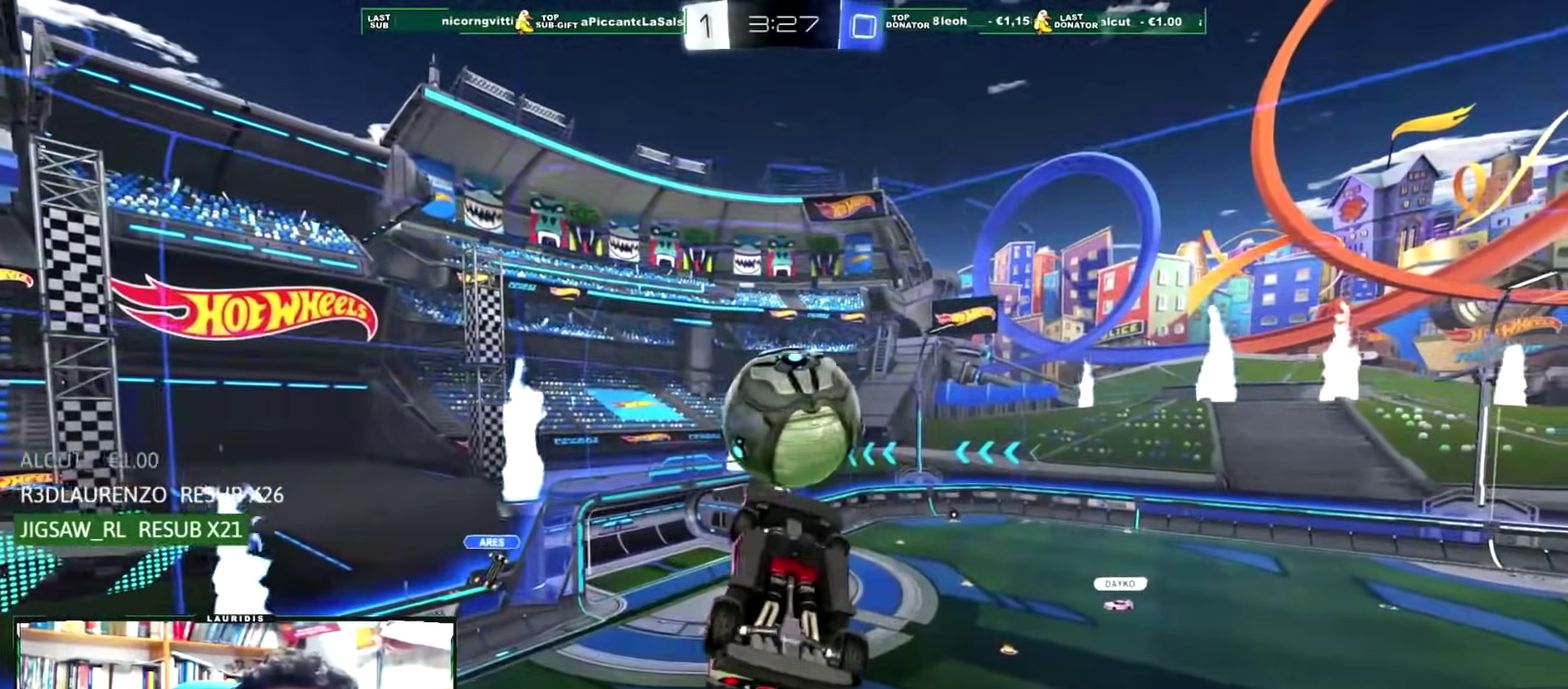
{"buttons": [], "left_stick": "down", "right_stick": "center", "events": [[133, "left_stick", "down-left"], [200, "R1", "up"], [250, "left_stick", "center"], [400, "left_stick", "down"]]}
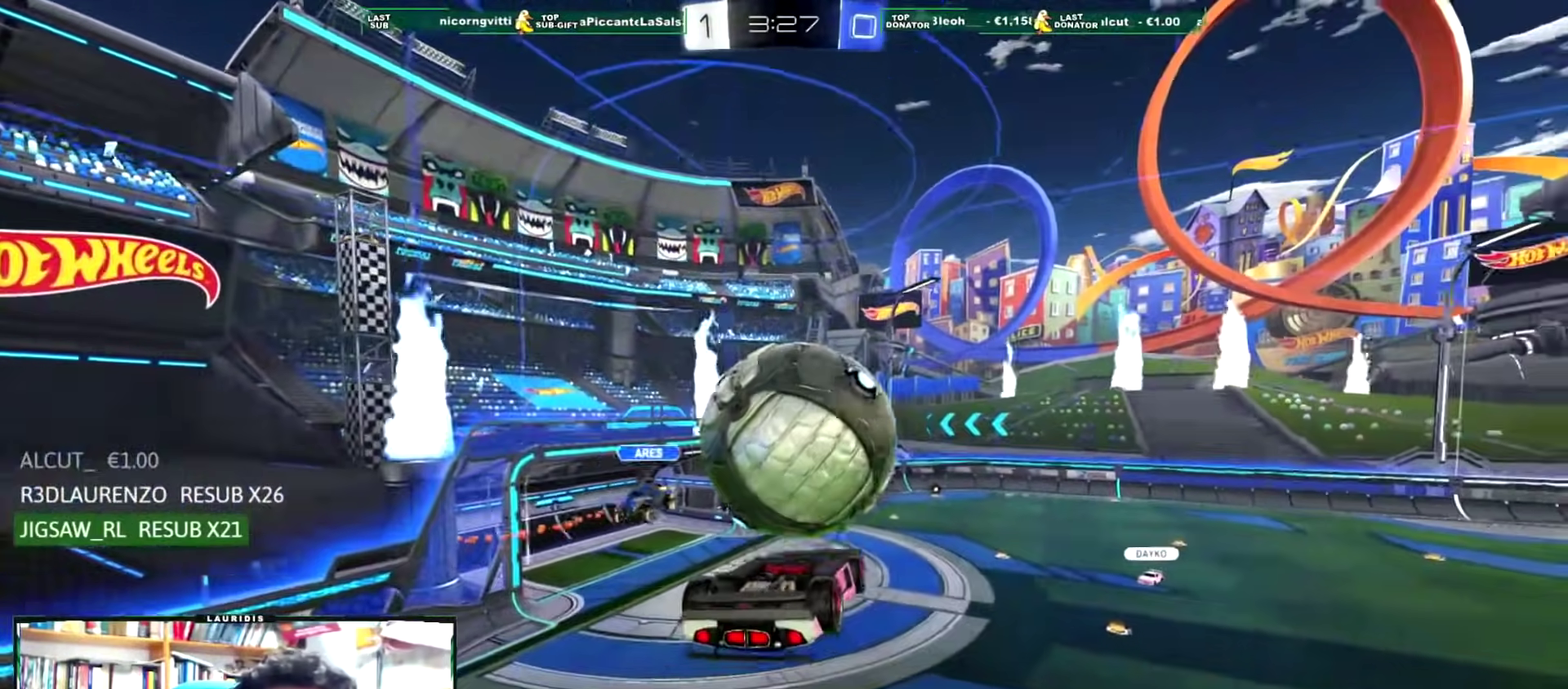
{"buttons": ["CROSS"], "left_stick": "up-right", "right_stick": "center", "events": [[34, "left_stick", "left"], [84, "left_stick", "center"], [267, "left_stick", "up"], [317, "CROSS", "down"], [367, "left_stick", "up-right"], [401, "CROSS", "up"], [468, "CROSS", "down"]]}
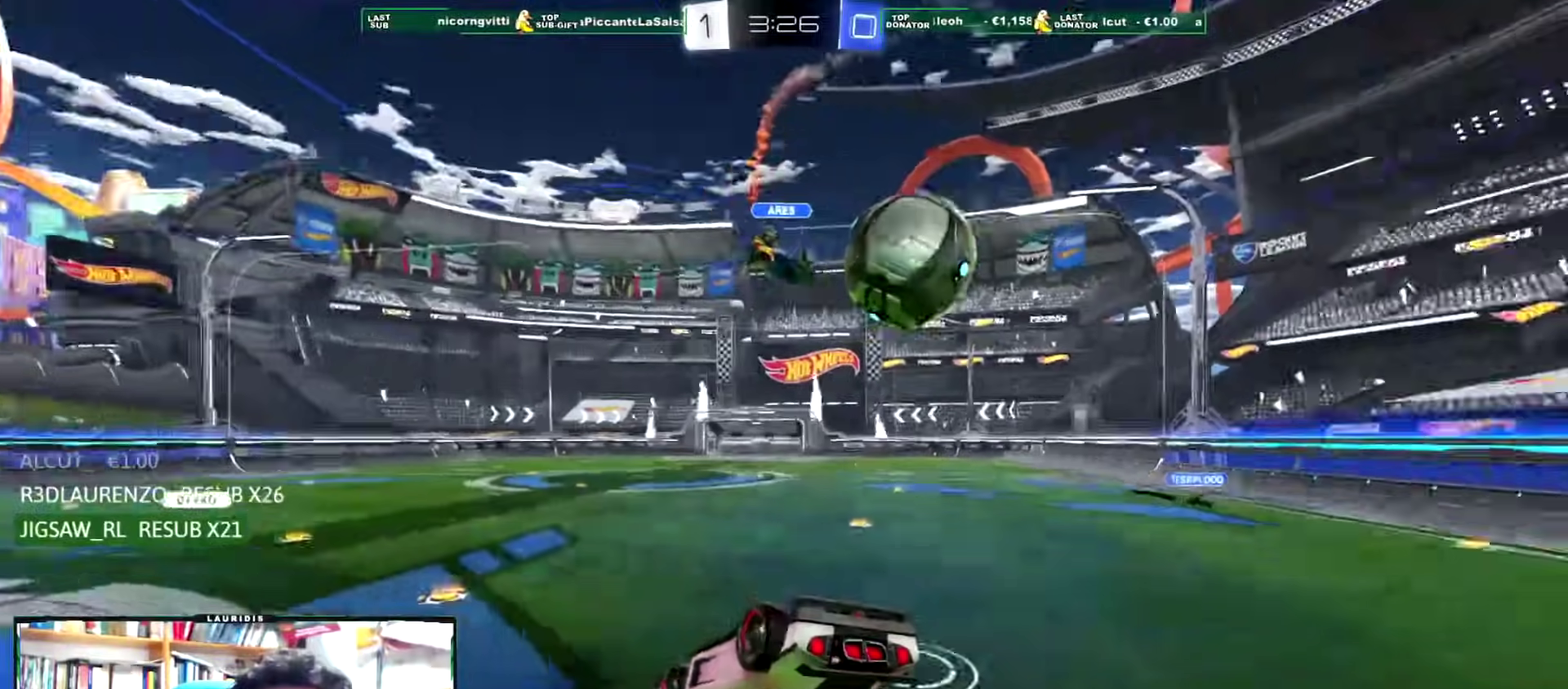
{"buttons": [], "left_stick": "center", "right_stick": "center", "events": [[67, "CROSS", "up"], [200, "left_stick", "center"], [300, "CROSS", "down"], [384, "CROSS", "up"]]}
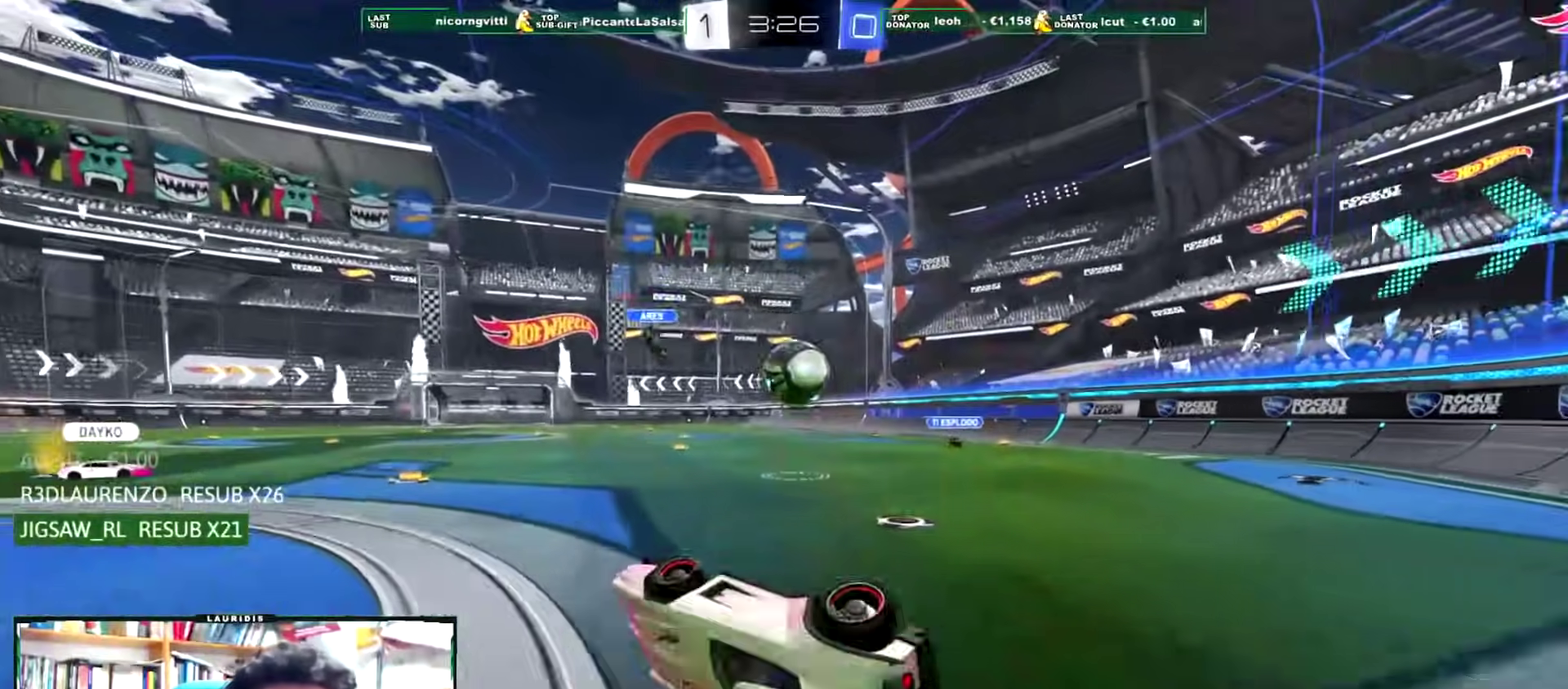
{"buttons": ["R2"], "left_stick": "up", "right_stick": "center", "events": [[84, "R2", "down"], [84, "left_stick", "down"], [334, "left_stick", "center"], [468, "left_stick", "up"]]}
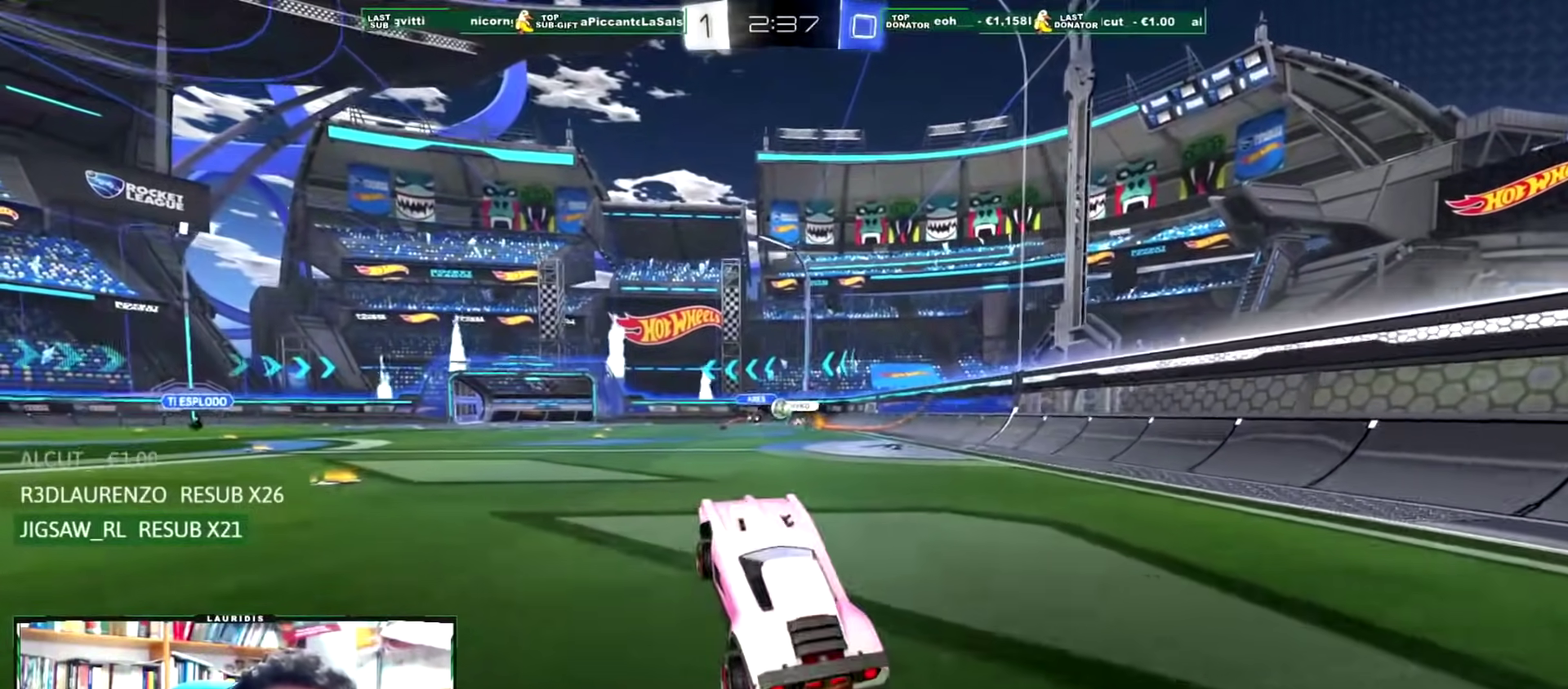
{"buttons": ["L2"], "left_stick": "left", "right_stick": "center", "events": [[33, "CROSS", "down"], [133, "CROSS", "up"], [133, "left_stick", "center"], [450, "left_stick", "down-left"], [484, "L2", "down"], [500, "R2", "up"], [500, "left_stick", "left"]]}
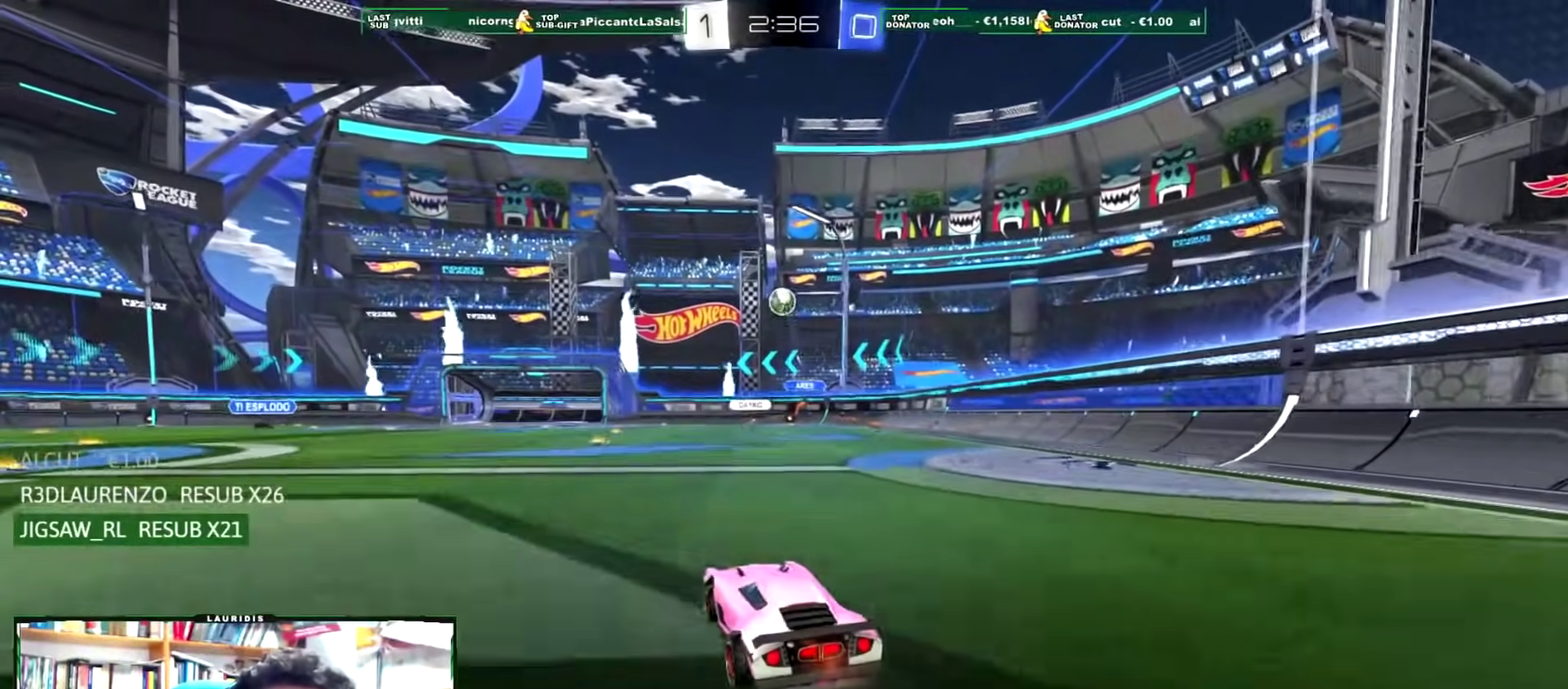
{"buttons": ["CROSS", "R2"], "left_stick": "center", "right_stick": "center", "events": [[151, "left_stick", "center"], [251, "R2", "down"], [284, "CROSS", "down"], [284, "L2", "up"], [284, "left_stick", "down"], [418, "left_stick", "center"]]}
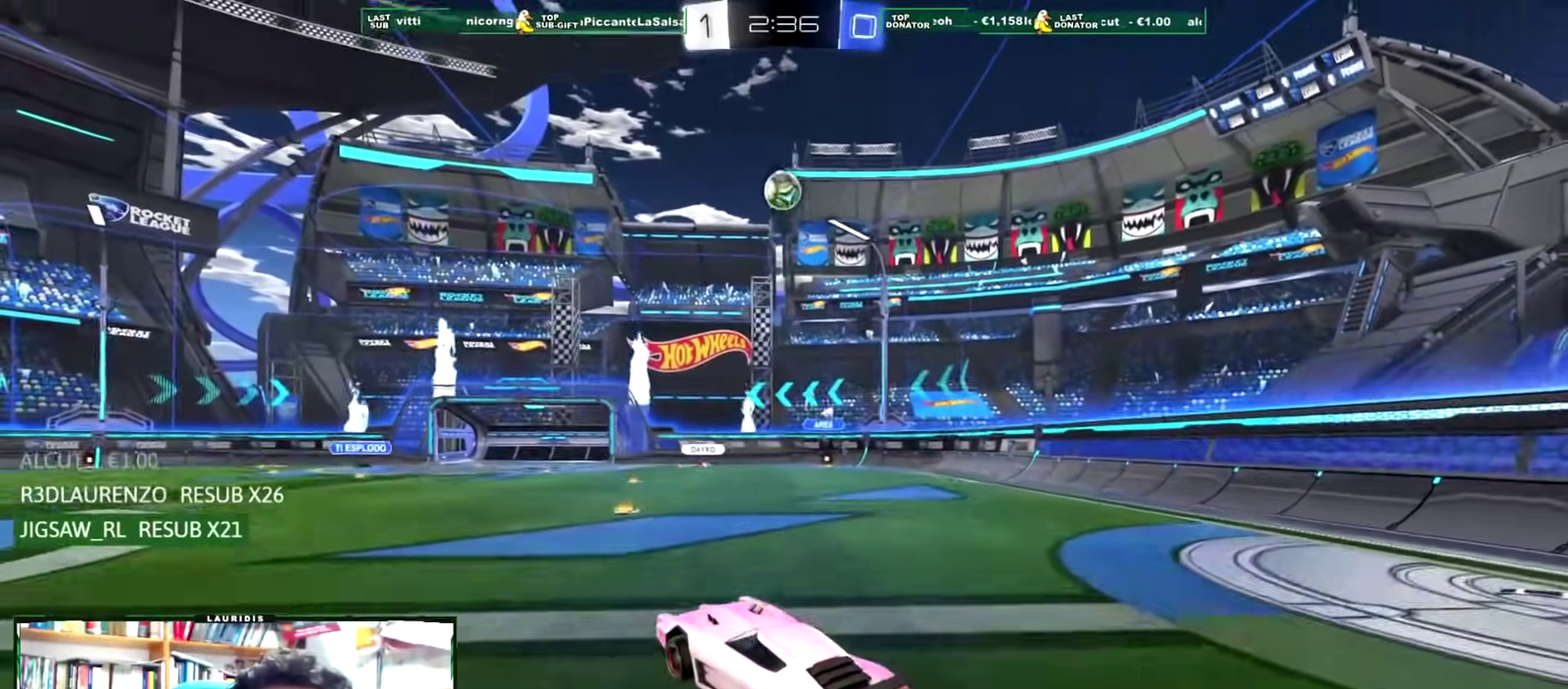
{"buttons": ["R1"], "left_stick": "center", "right_stick": "center", "events": [[50, "left_stick", "down"], [100, "R2", "up"], [117, "CROSS", "up"], [334, "R1", "down"], [334, "left_stick", "center"]]}
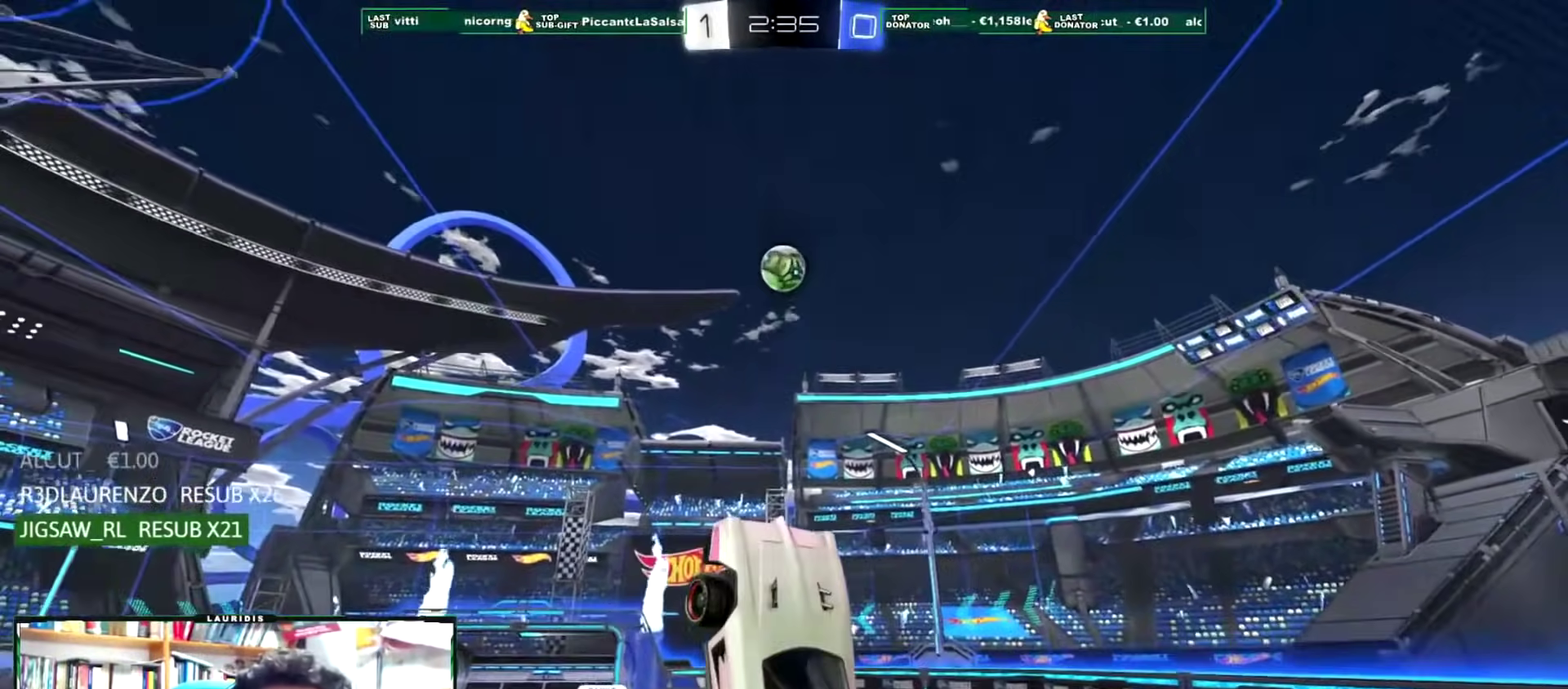
{"buttons": ["R1"], "left_stick": "up", "right_stick": "center", "events": [[84, "left_stick", "down-left"], [167, "left_stick", "up-left"], [317, "left_stick", "down"], [468, "left_stick", "up"]]}